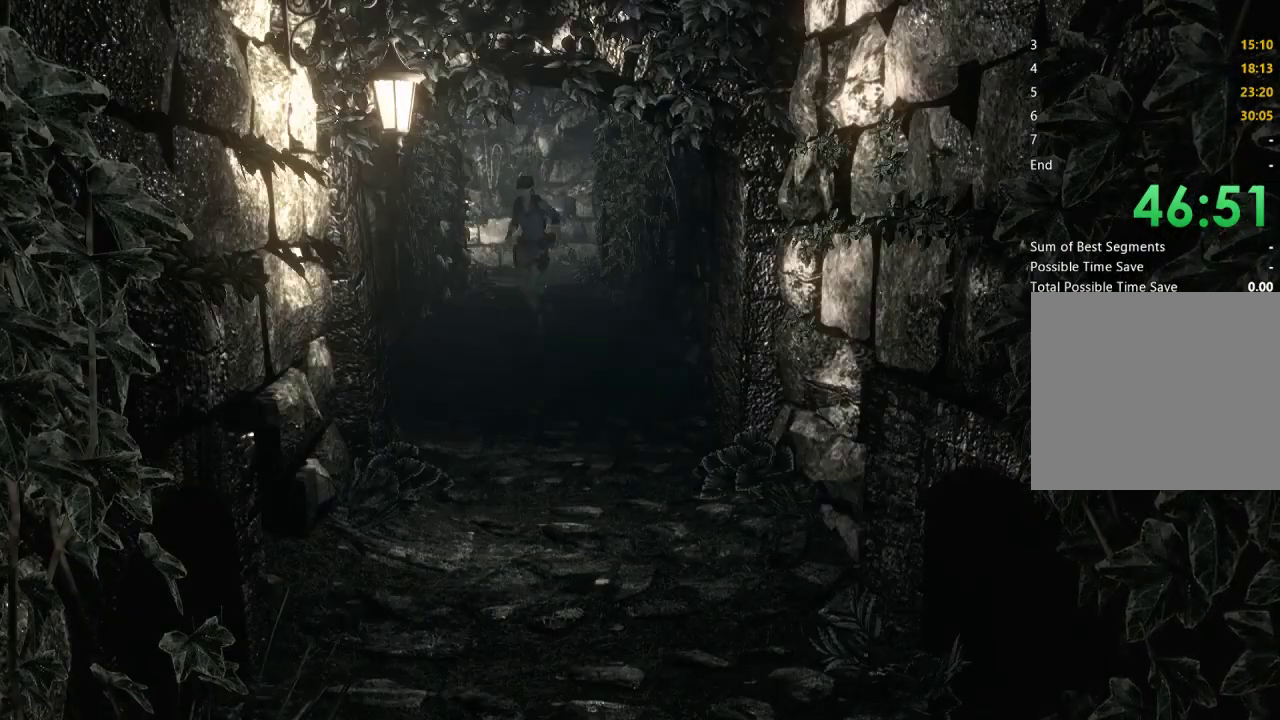
Gameplay with a controller (Xbox layout); each line is a JSON object with the inputs held at the frame after it. "events" lists button and stick changes between this image and that frame as [ms after this image, input, new state], when the widget could be followed in between. Not read: R1.
{"buttons": ["X", "DPAD_UP"], "left_stick": "center", "right_stick": "center", "events": [[67, "DPAD_LEFT", "down"], [233, "DPAD_LEFT", "up"]]}
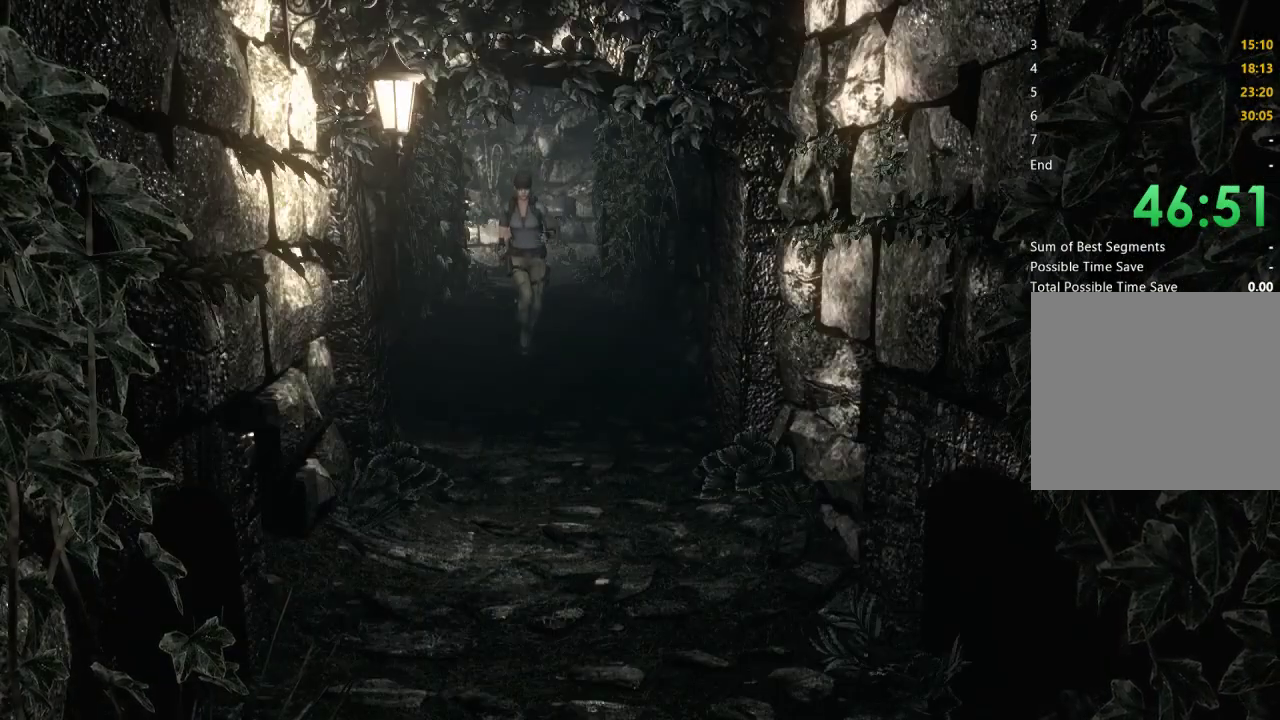
{"buttons": ["X", "DPAD_UP"], "left_stick": "center", "right_stick": "center", "events": []}
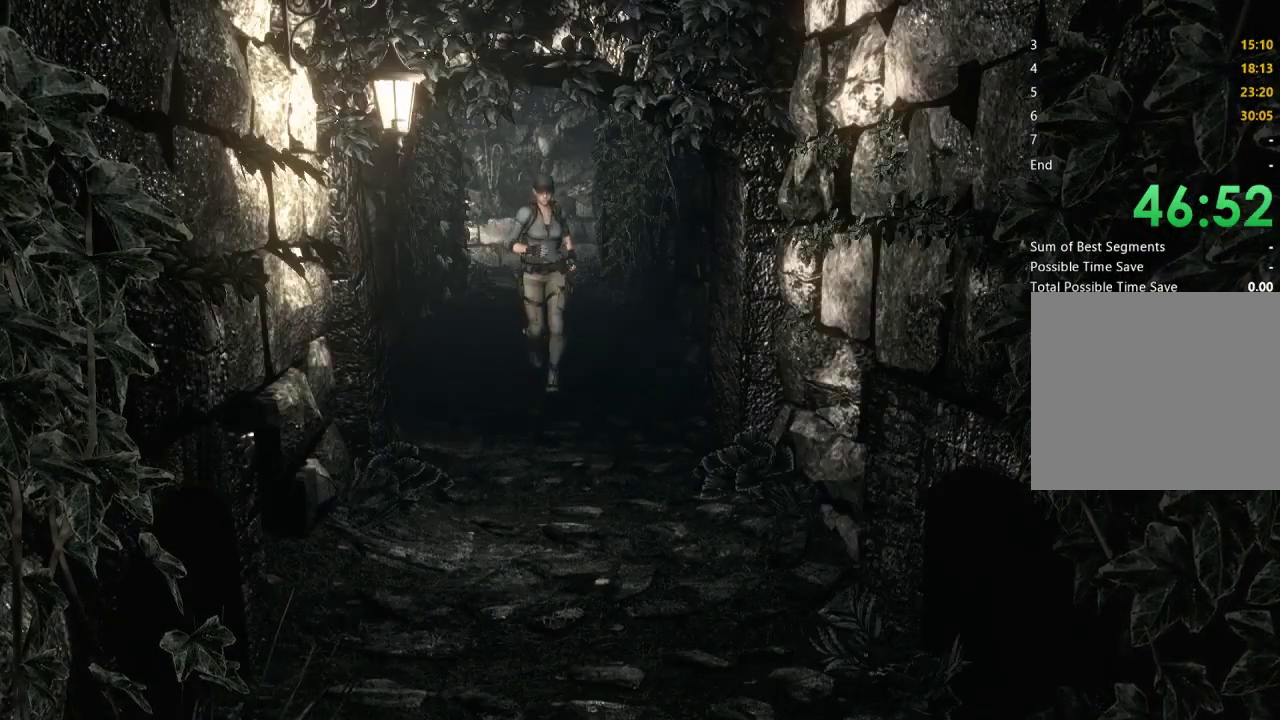
{"buttons": ["X", "DPAD_UP"], "left_stick": "center", "right_stick": "center", "events": []}
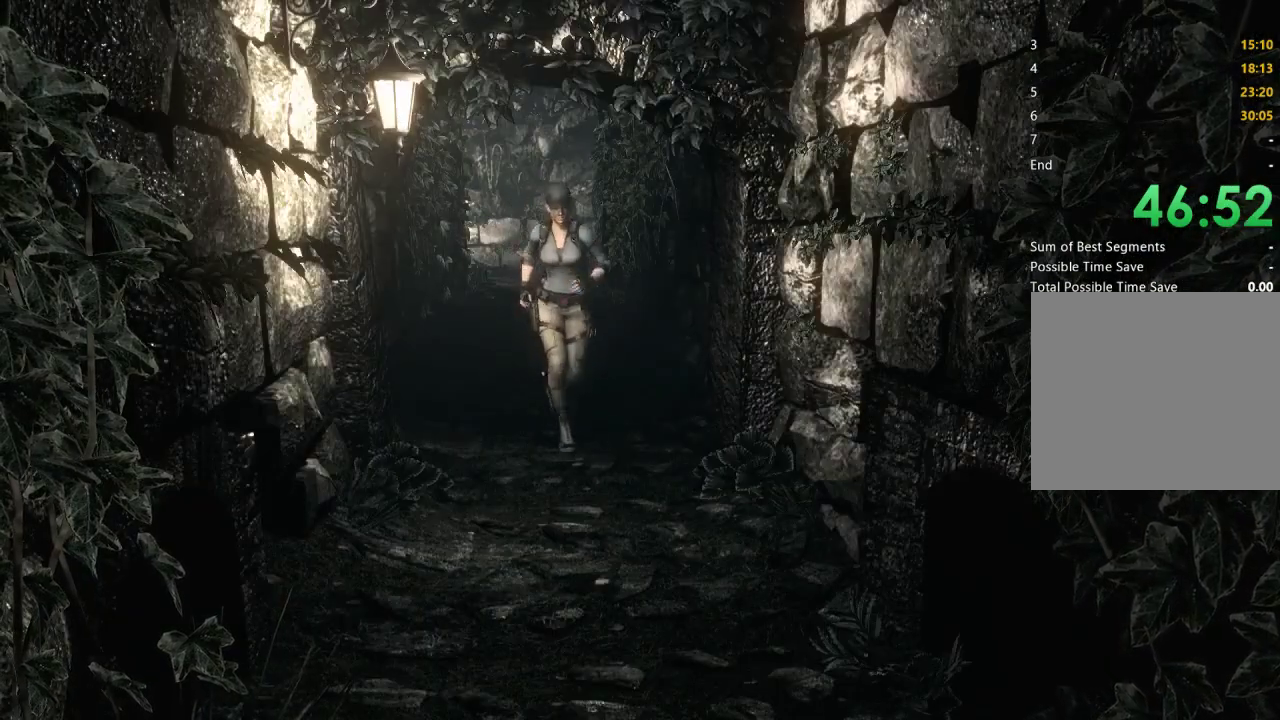
{"buttons": ["X", "DPAD_UP"], "left_stick": "center", "right_stick": "center", "events": []}
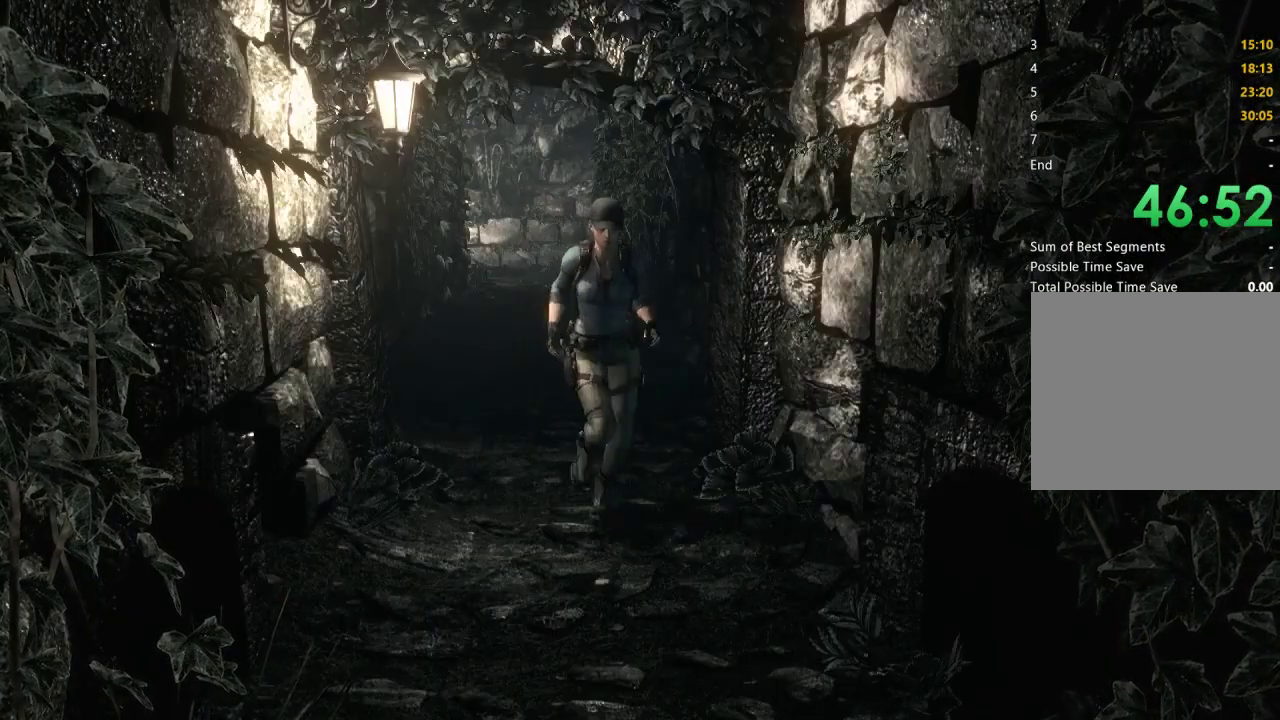
{"buttons": ["X", "DPAD_UP"], "left_stick": "center", "right_stick": "center", "events": []}
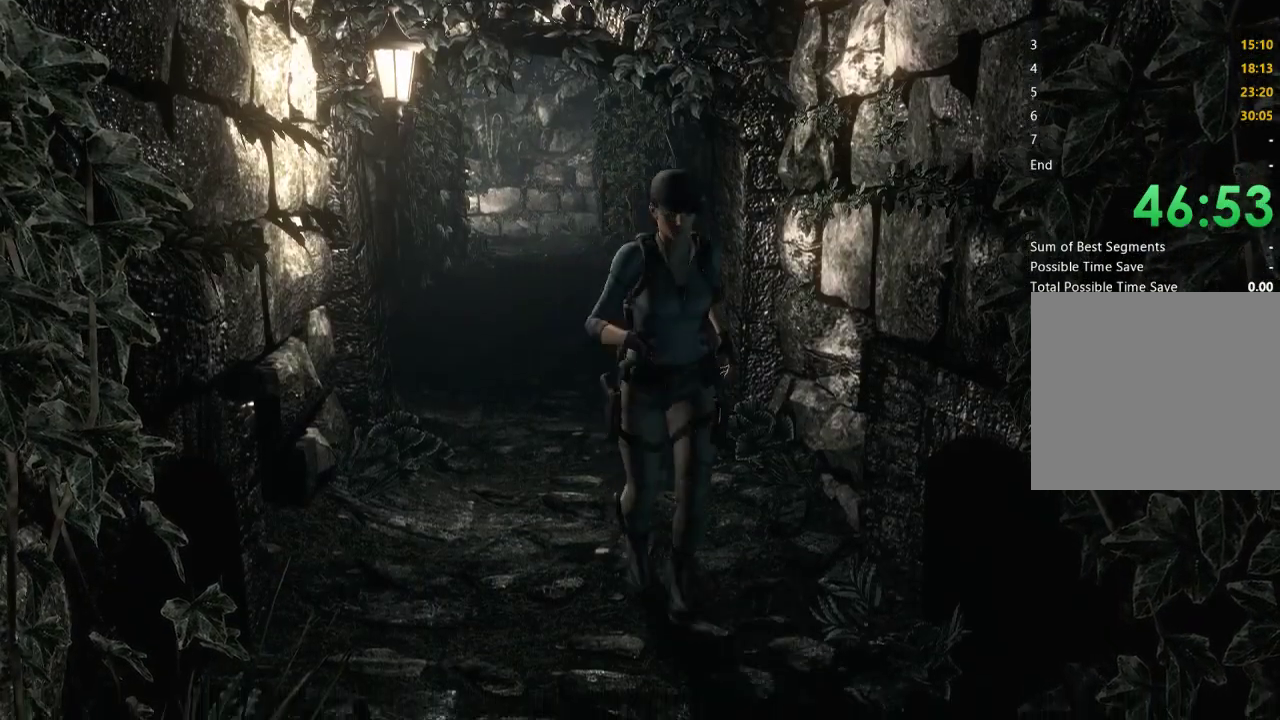
{"buttons": ["X", "DPAD_UP"], "left_stick": "center", "right_stick": "center", "events": []}
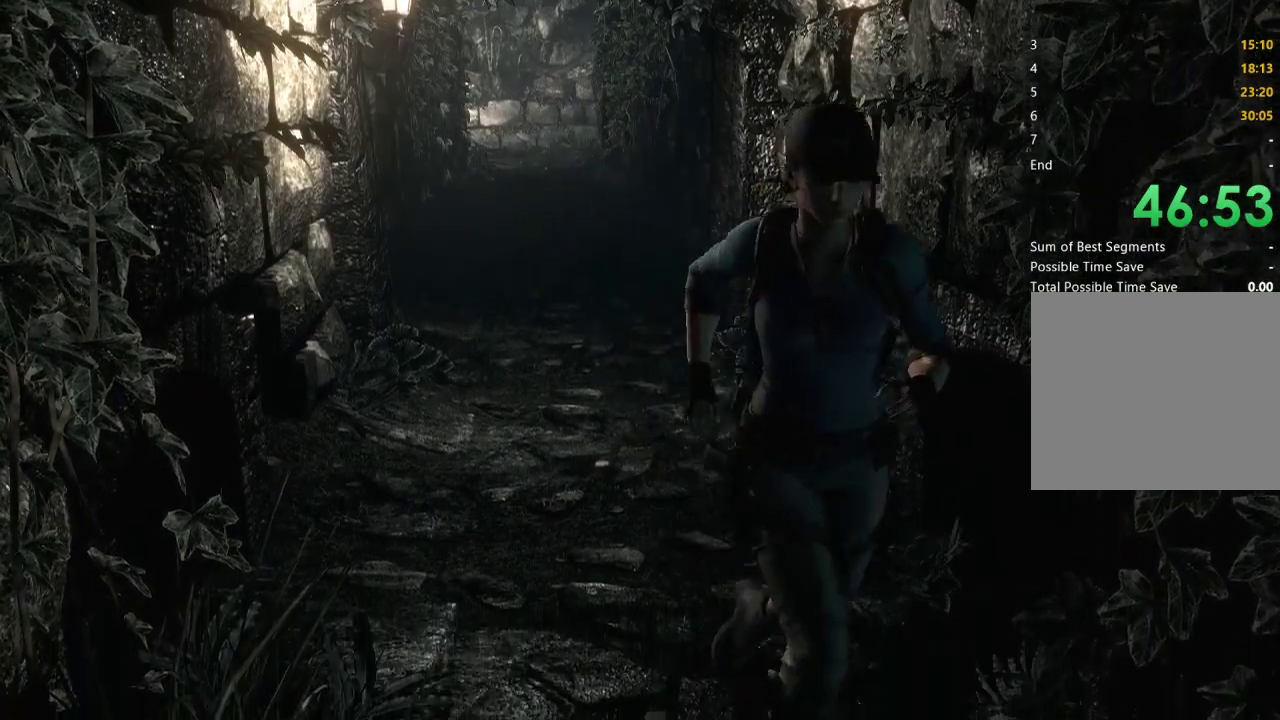
{"buttons": ["X", "DPAD_UP", "DPAD_LEFT"], "left_stick": "center", "right_stick": "center", "events": [[367, "DPAD_LEFT", "down"]]}
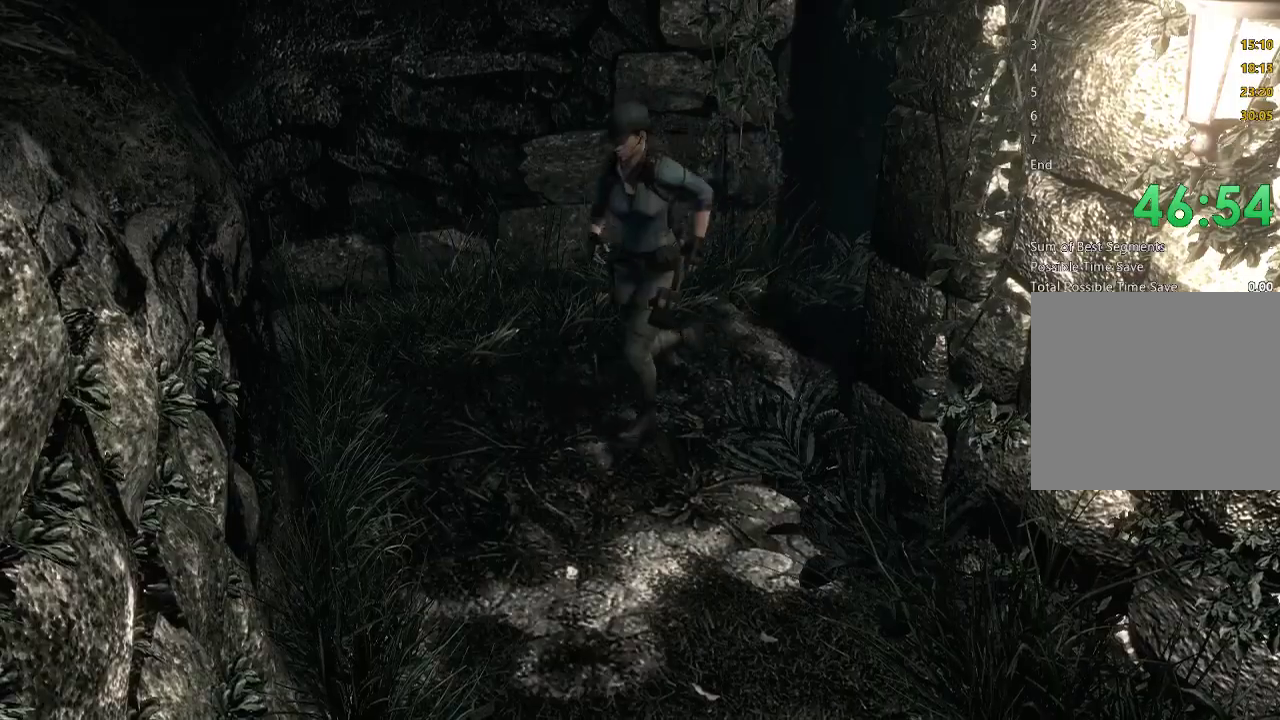
{"buttons": ["X", "DPAD_UP"], "left_stick": "center", "right_stick": "center", "events": [[133, "L2", "down"], [300, "L2", "up"], [333, "DPAD_LEFT", "up"]]}
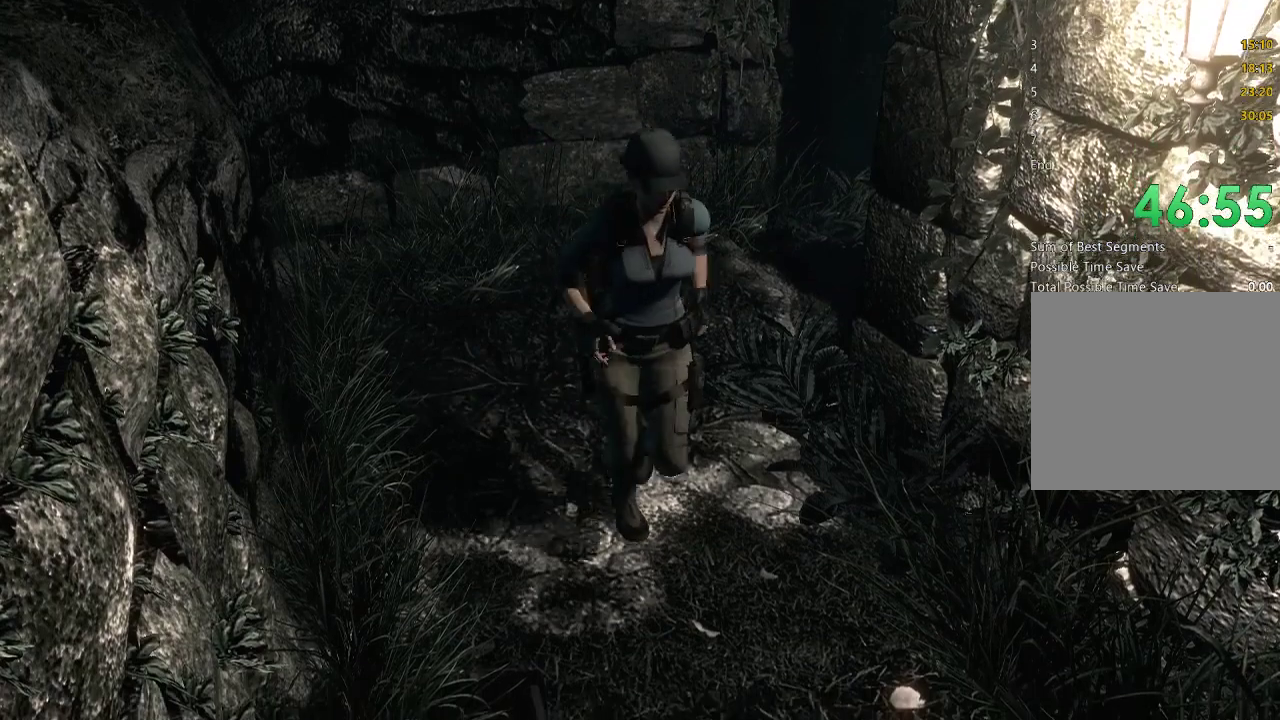
{"buttons": ["X", "DPAD_UP"], "left_stick": "center", "right_stick": "center", "events": [[367, "L2", "down"], [433, "L2", "up"]]}
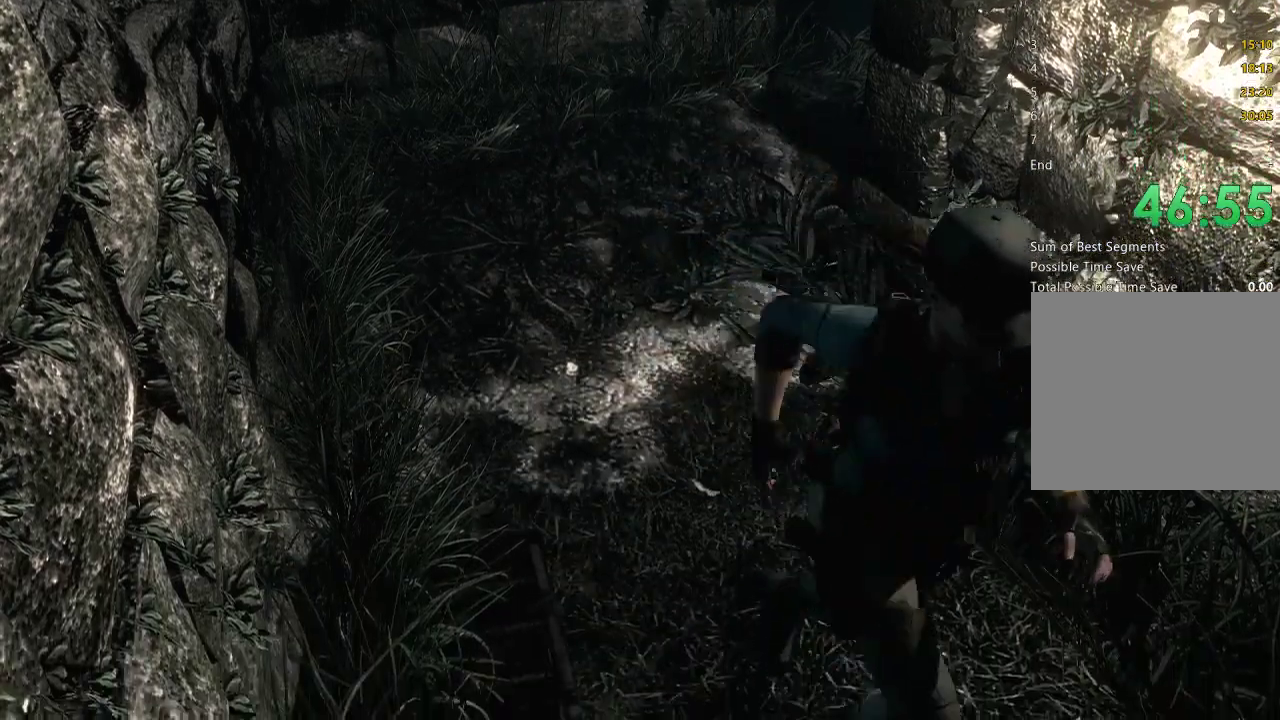
{"buttons": ["A", "X", "DPAD_UP"], "left_stick": "center", "right_stick": "center", "events": [[133, "A", "down"]]}
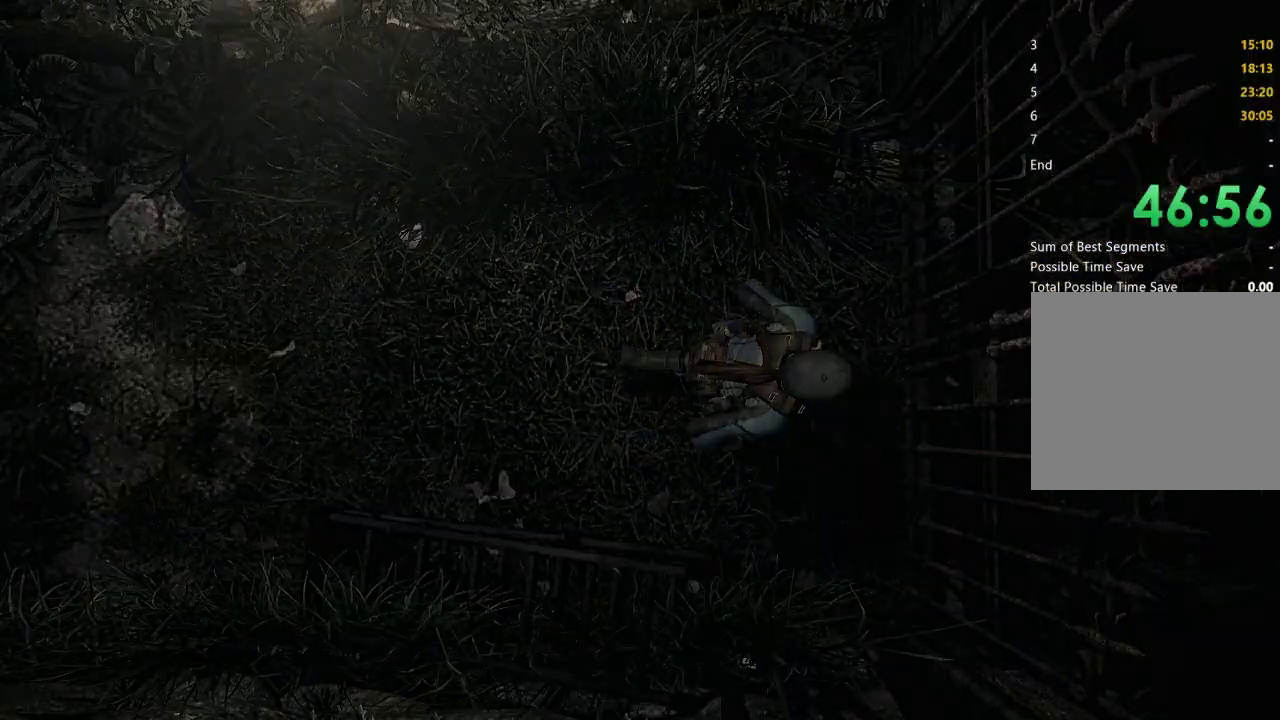
{"buttons": ["X", "DPAD_UP"], "left_stick": "center", "right_stick": "center", "events": [[33, "DPAD_UP", "up"], [67, "A", "up"], [67, "X", "up"], [233, "X", "down"], [267, "DPAD_UP", "down"]]}
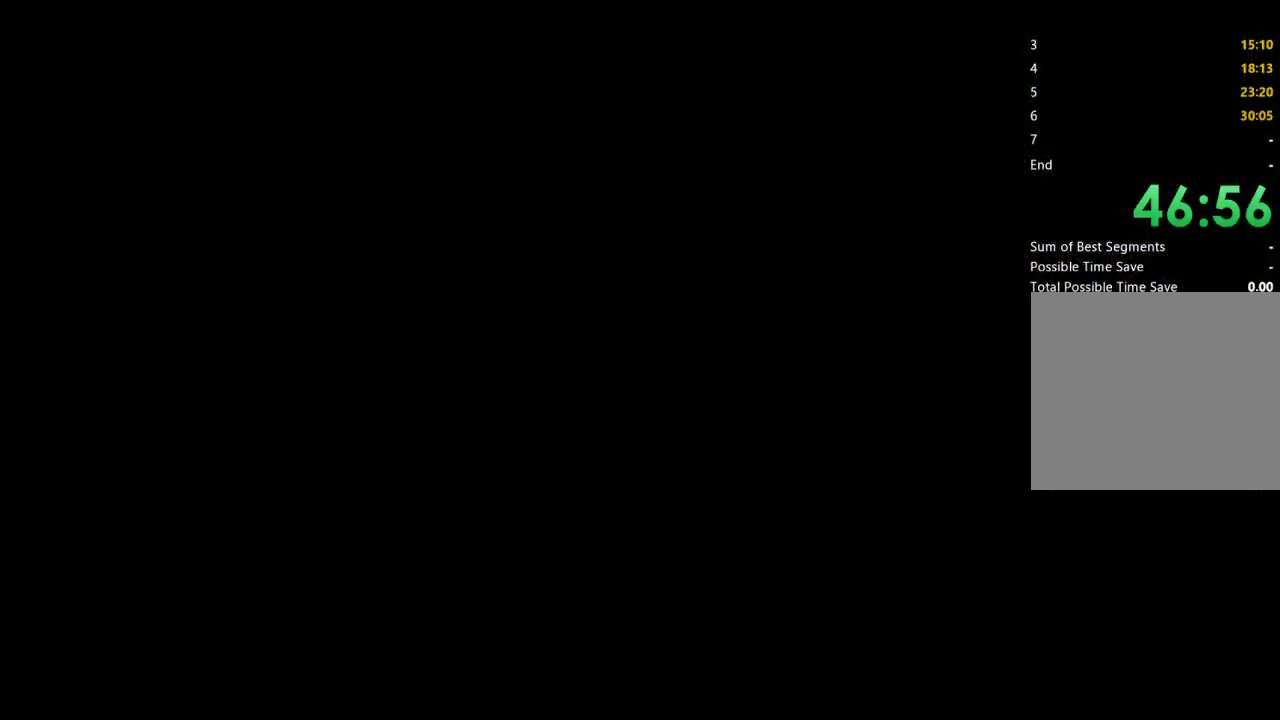
{"buttons": ["X", "DPAD_UP"], "left_stick": "center", "right_stick": "center", "events": []}
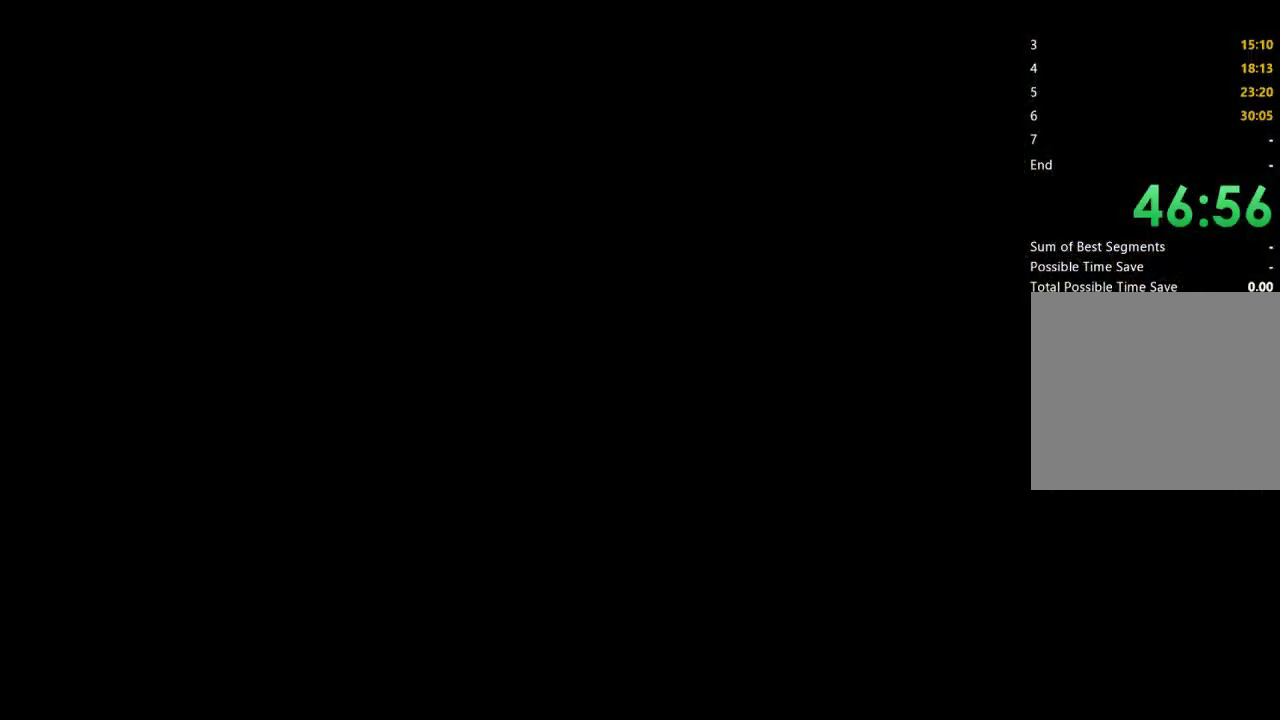
{"buttons": ["X", "DPAD_UP"], "left_stick": "center", "right_stick": "center", "events": []}
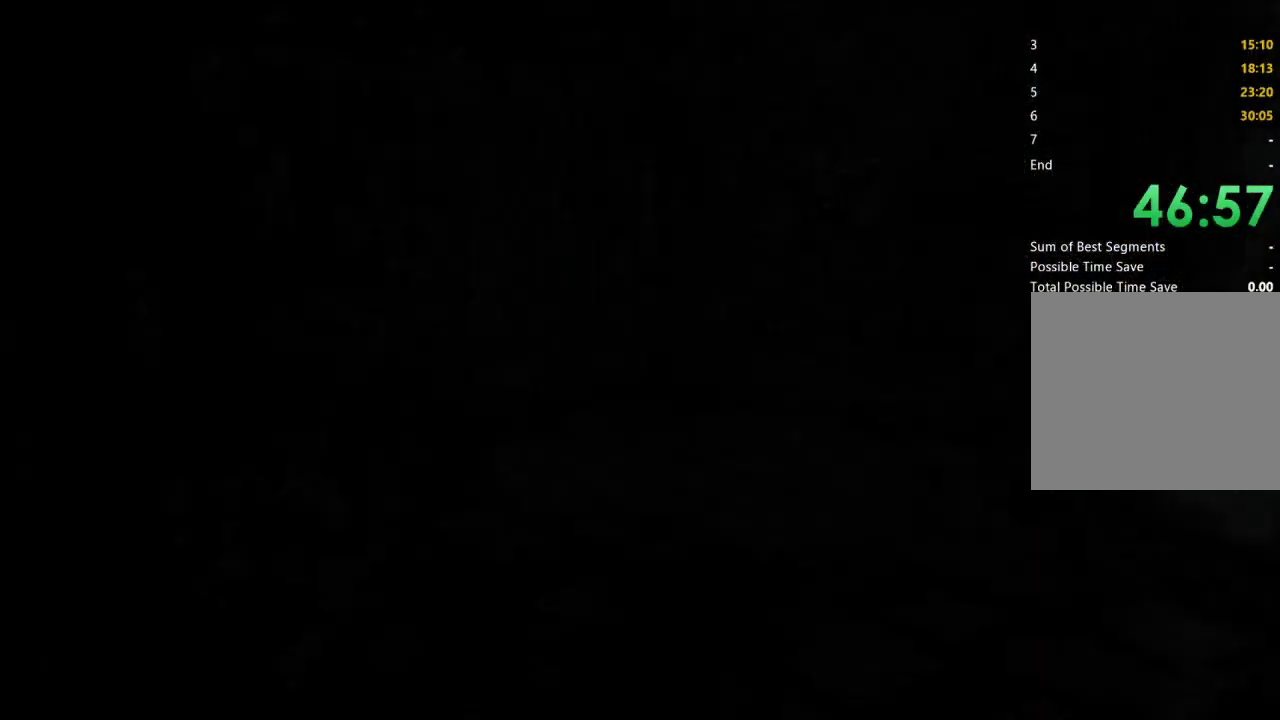
{"buttons": ["X", "DPAD_UP"], "left_stick": "center", "right_stick": "center", "events": []}
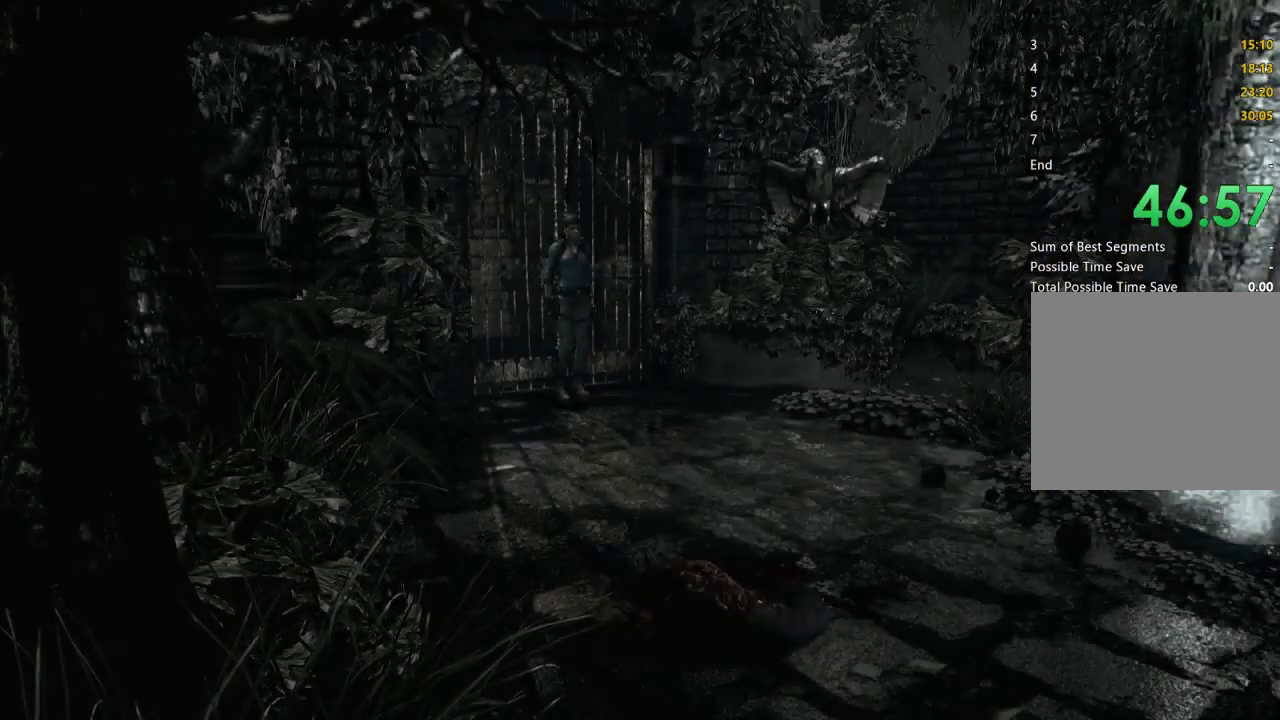
{"buttons": ["X", "DPAD_UP"], "left_stick": "center", "right_stick": "center", "events": []}
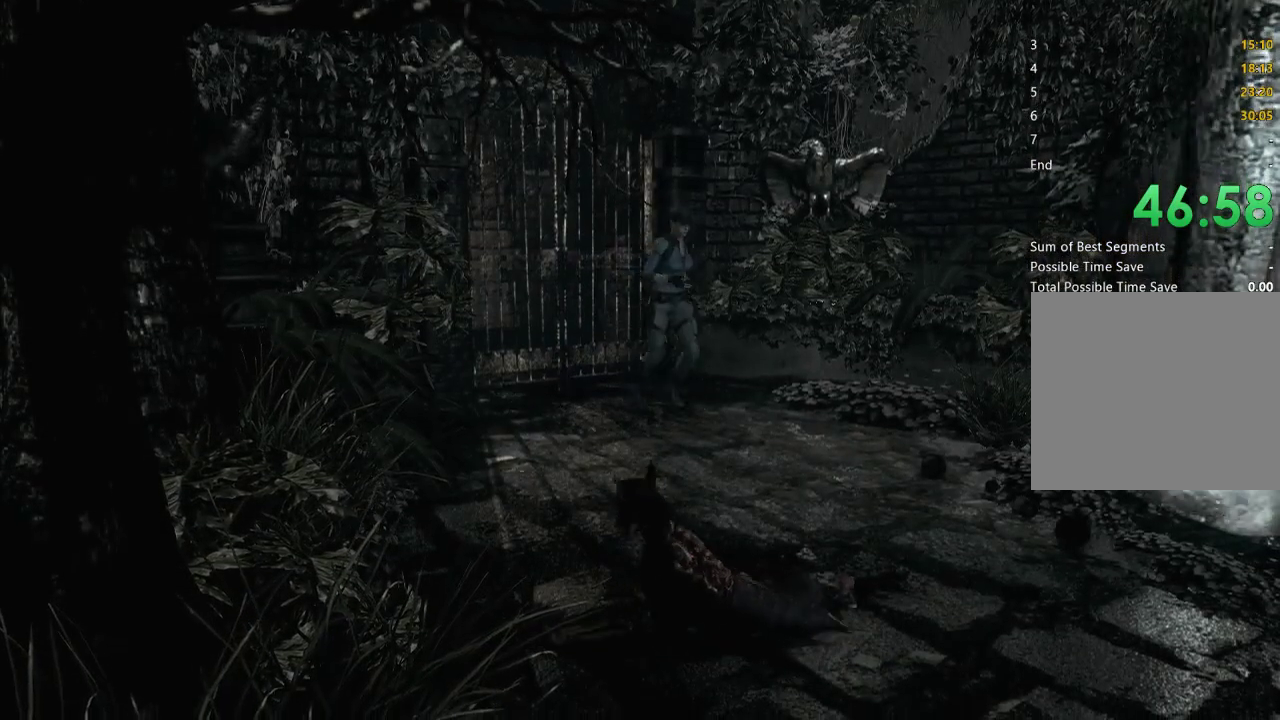
{"buttons": ["X", "DPAD_UP"], "left_stick": "center", "right_stick": "center", "events": []}
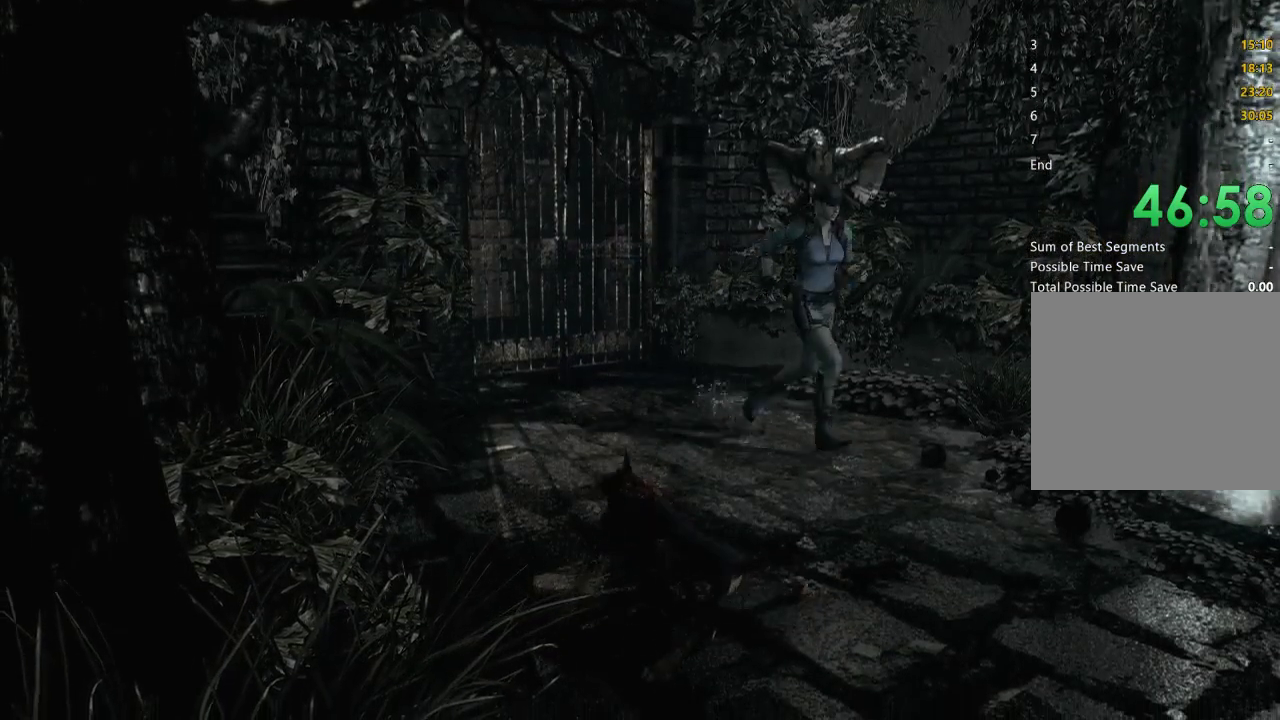
{"buttons": ["X", "DPAD_UP"], "left_stick": "center", "right_stick": "center", "events": []}
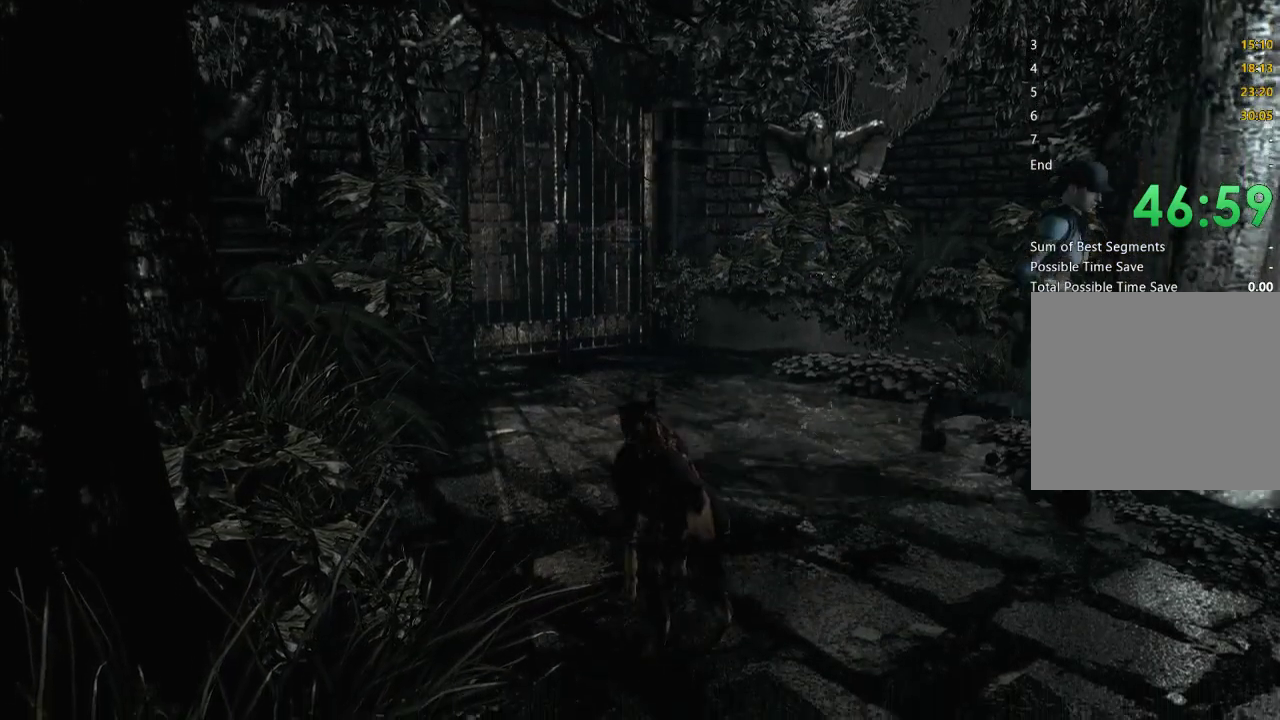
{"buttons": ["X", "DPAD_UP"], "left_stick": "center", "right_stick": "center", "events": []}
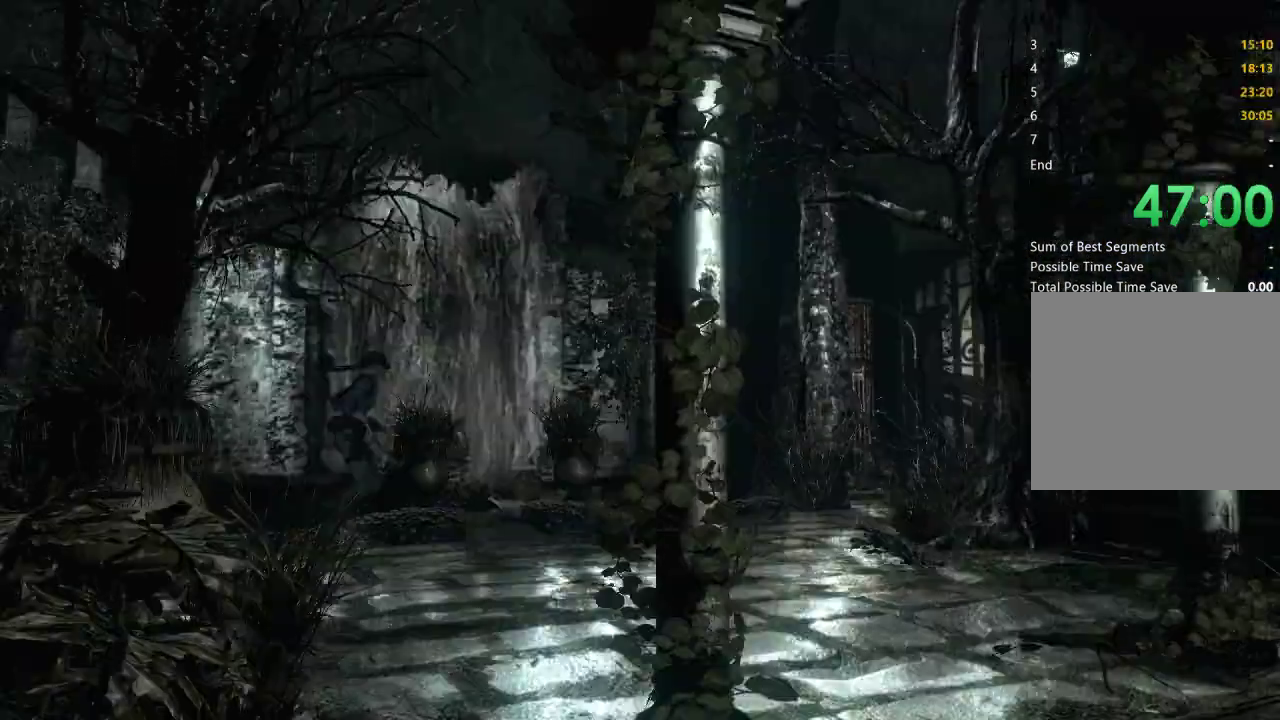
{"buttons": ["X", "DPAD_UP"], "left_stick": "center", "right_stick": "center", "events": []}
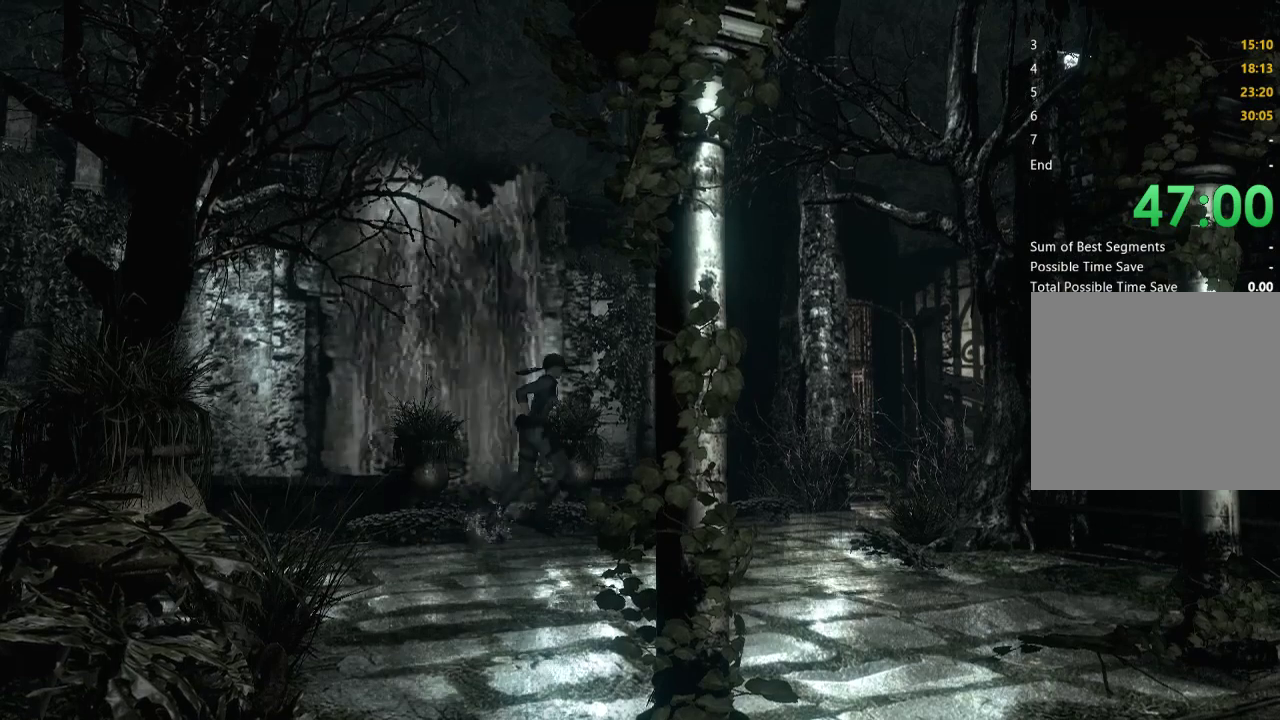
{"buttons": ["X", "DPAD_UP"], "left_stick": "center", "right_stick": "center", "events": []}
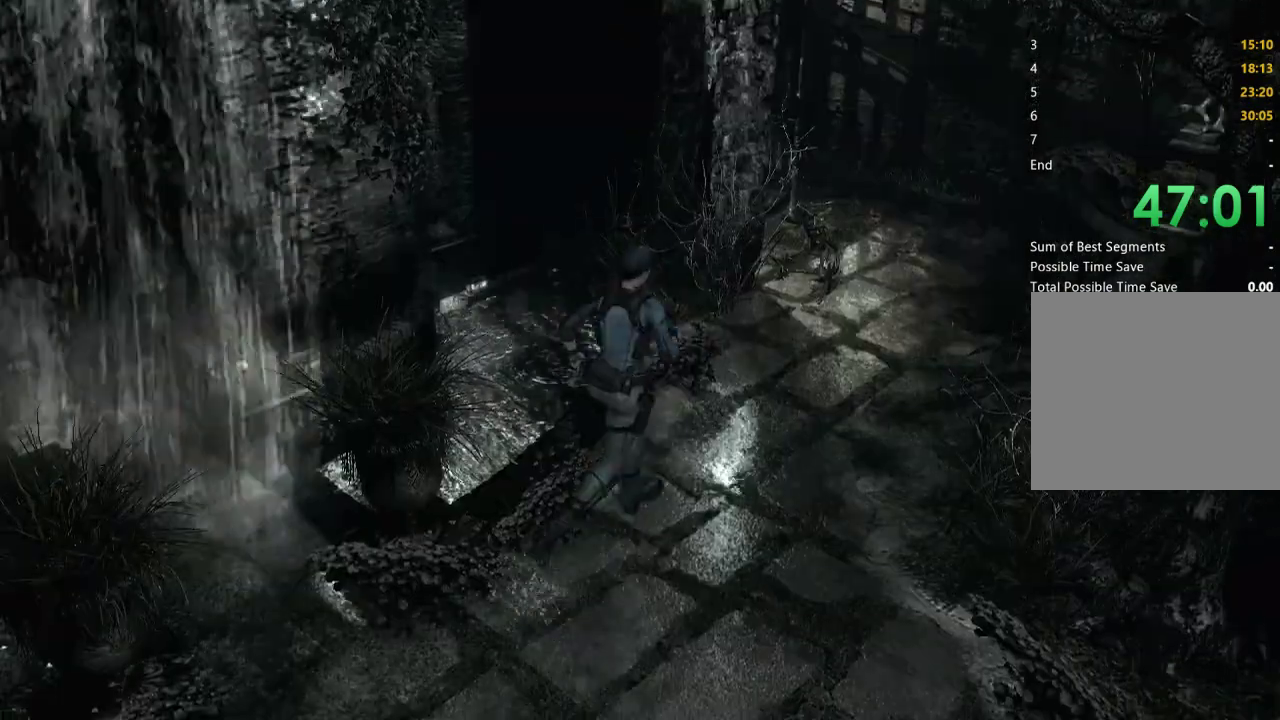
{"buttons": ["X", "DPAD_UP"], "left_stick": "center", "right_stick": "center", "events": []}
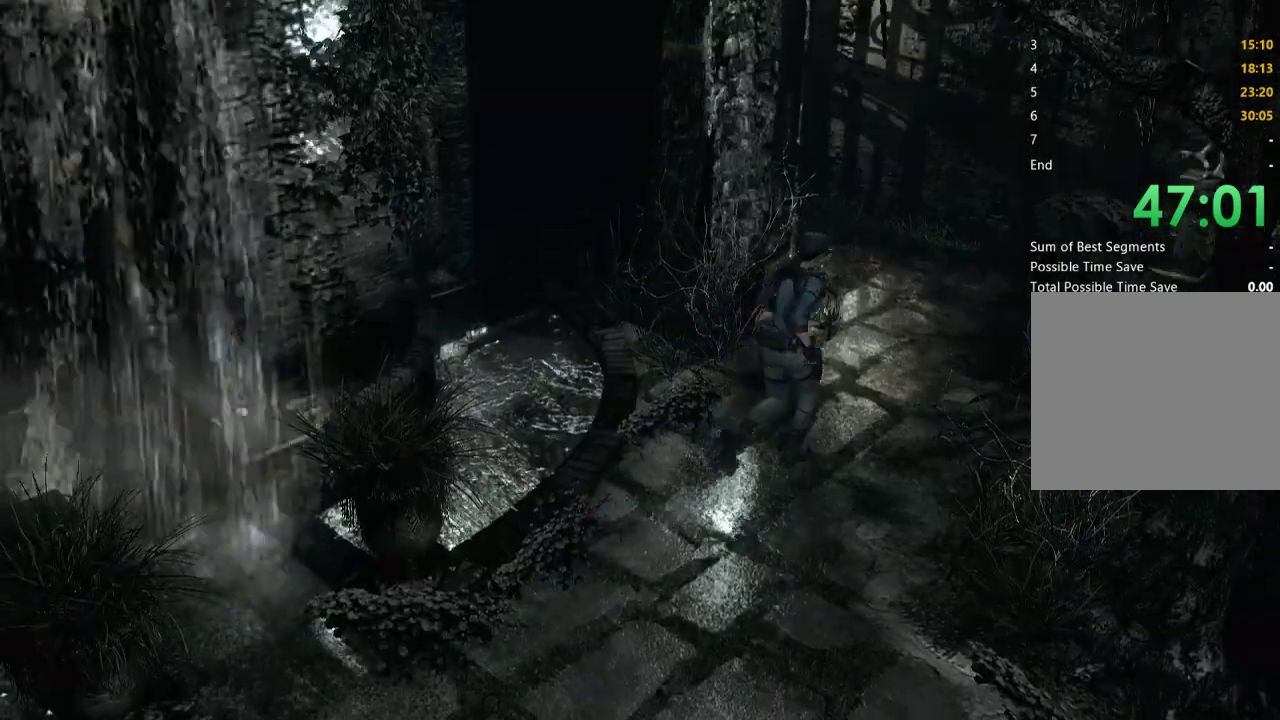
{"buttons": ["X", "DPAD_UP", "DPAD_LEFT"], "left_stick": "center", "right_stick": "center", "events": [[467, "DPAD_LEFT", "down"]]}
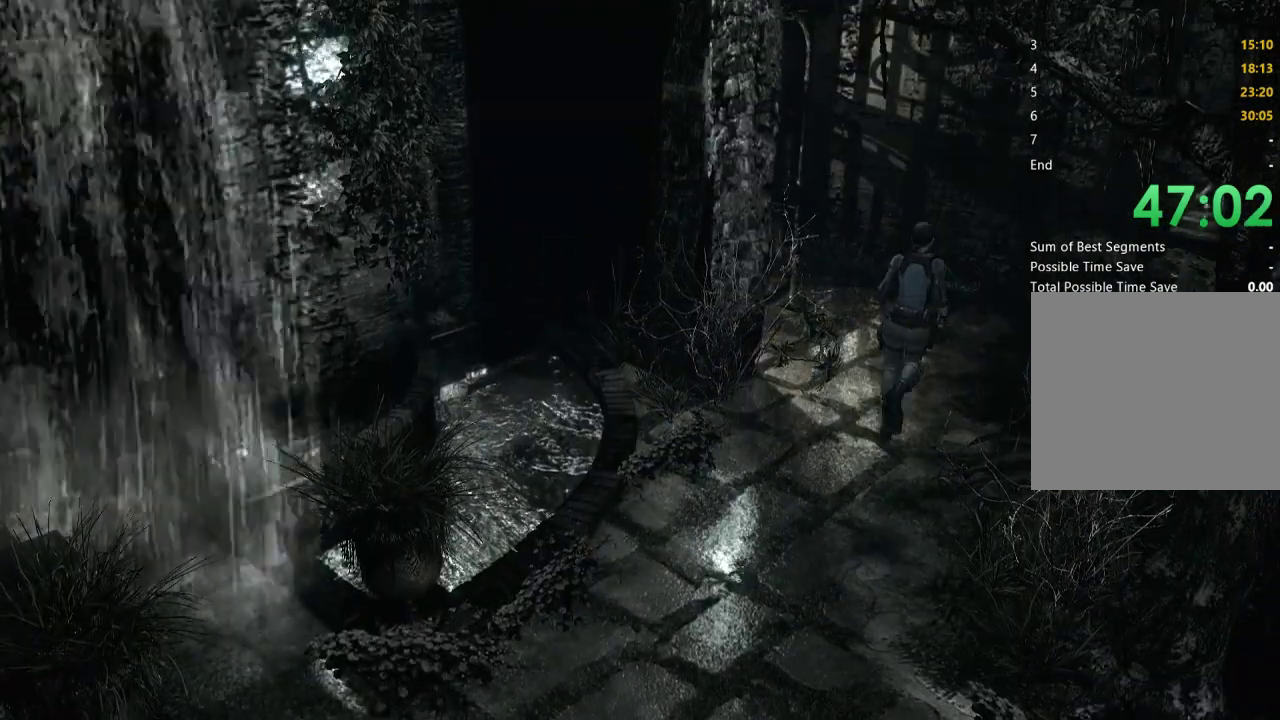
{"buttons": ["X", "DPAD_UP", "DPAD_LEFT"], "left_stick": "center", "right_stick": "center", "events": [[67, "DPAD_LEFT", "up"], [200, "DPAD_LEFT", "down"], [333, "DPAD_LEFT", "up"], [433, "DPAD_LEFT", "down"]]}
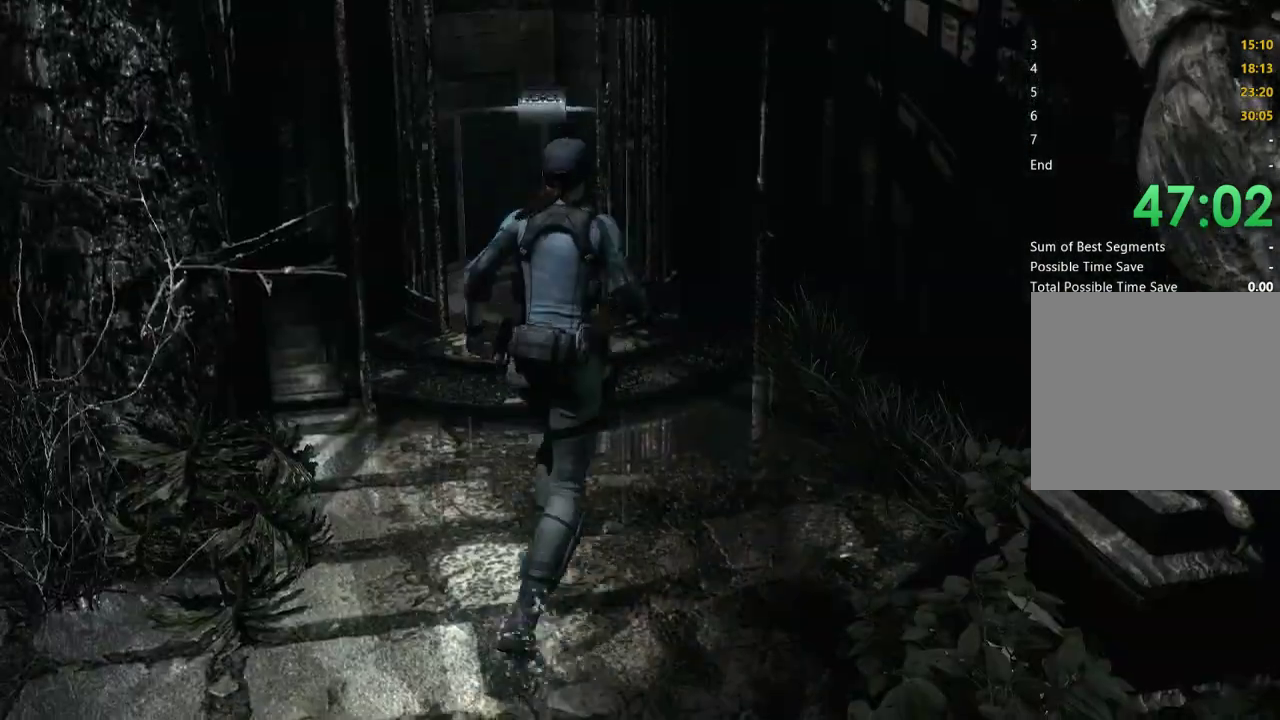
{"buttons": ["X", "DPAD_UP"], "left_stick": "center", "right_stick": "center", "events": [[100, "DPAD_LEFT", "up"], [300, "DPAD_LEFT", "down"], [400, "DPAD_LEFT", "up"]]}
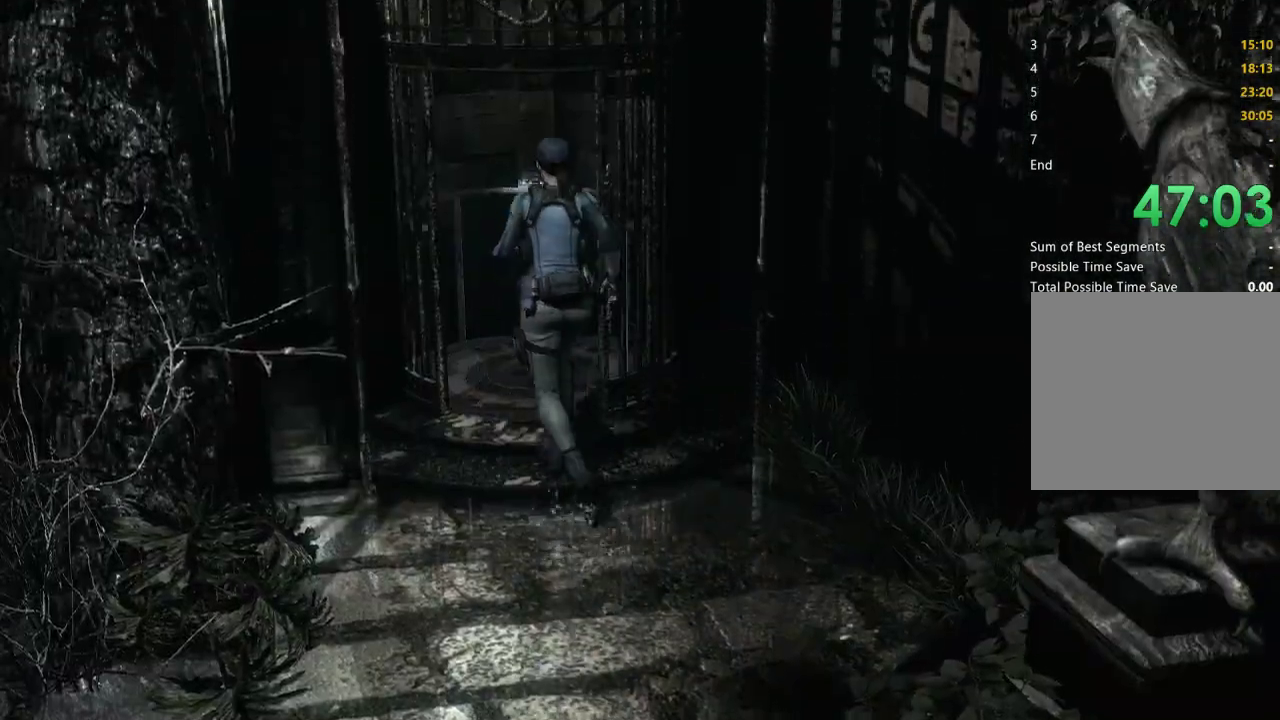
{"buttons": ["X", "DPAD_UP"], "left_stick": "center", "right_stick": "center", "events": [[167, "A", "down"], [167, "DPAD_RIGHT", "down"], [233, "DPAD_RIGHT", "up"], [267, "A", "up"], [367, "A", "down"], [467, "A", "up"]]}
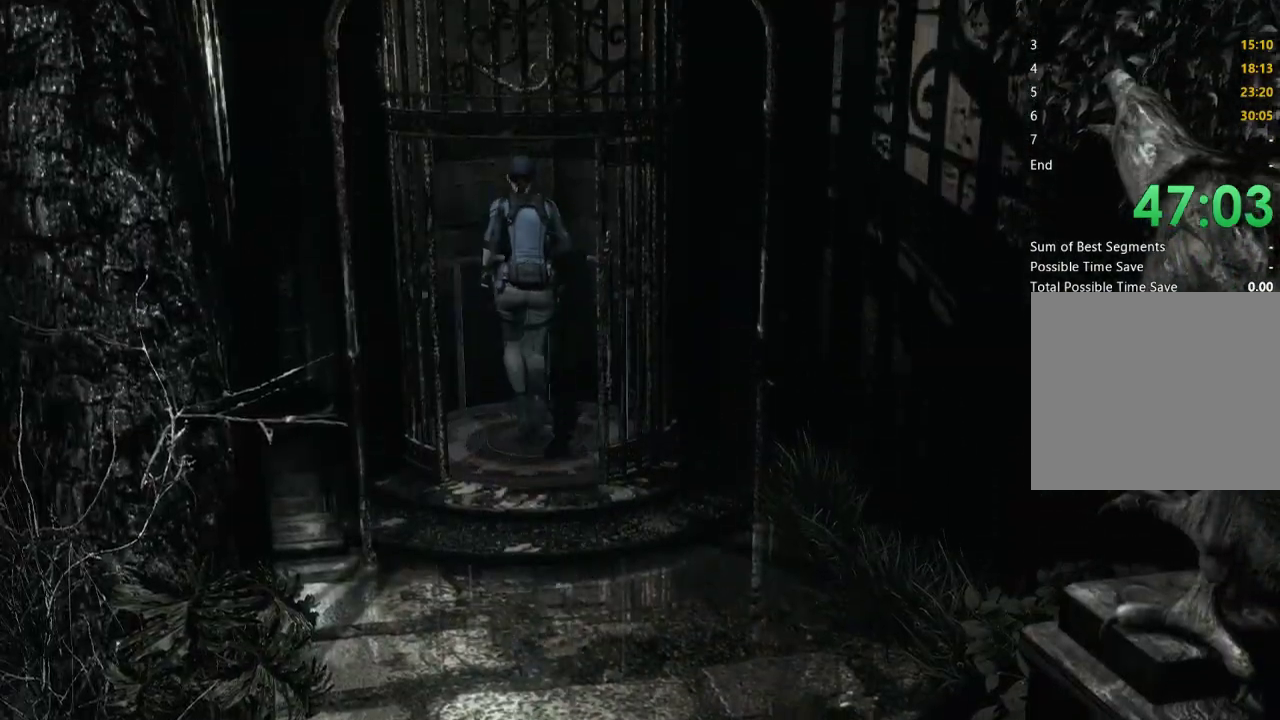
{"buttons": ["A", "X"], "left_stick": "center", "right_stick": "center", "events": [[33, "A", "down"], [100, "DPAD_UP", "up"], [167, "A", "up"], [233, "A", "down"], [367, "A", "up"], [467, "A", "down"]]}